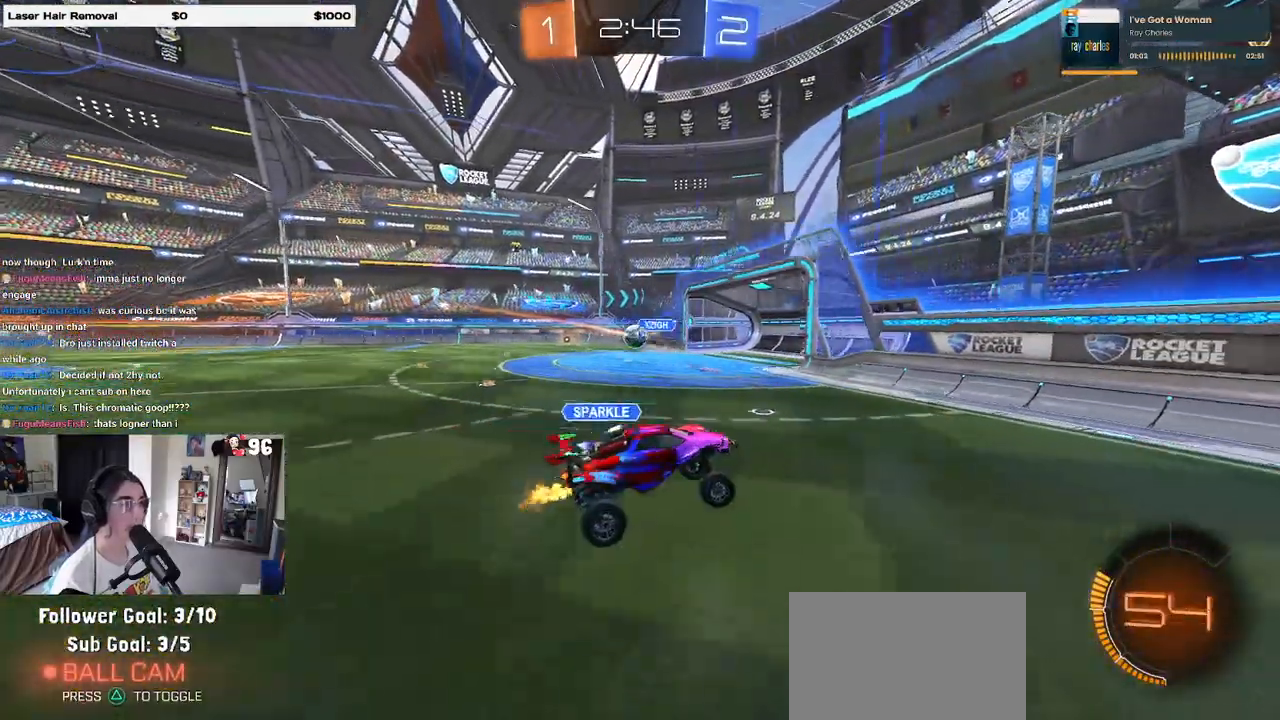
Gameplay with a controller (PlayStation layout); each line is a JSON object with the inputs held at the frame after it (dt_ms = milliseconds from this image to that frame). "events" lists button and stick changes between this image and that frame as [ms after this image, input, new state], when the widget could be followed in between. Not read: R2.
{"dt_ms": 500, "buttons": [], "left_stick": "right", "right_stick": "center", "events": [[333, "SQUARE", "down"], [467, "SQUARE", "up"]]}
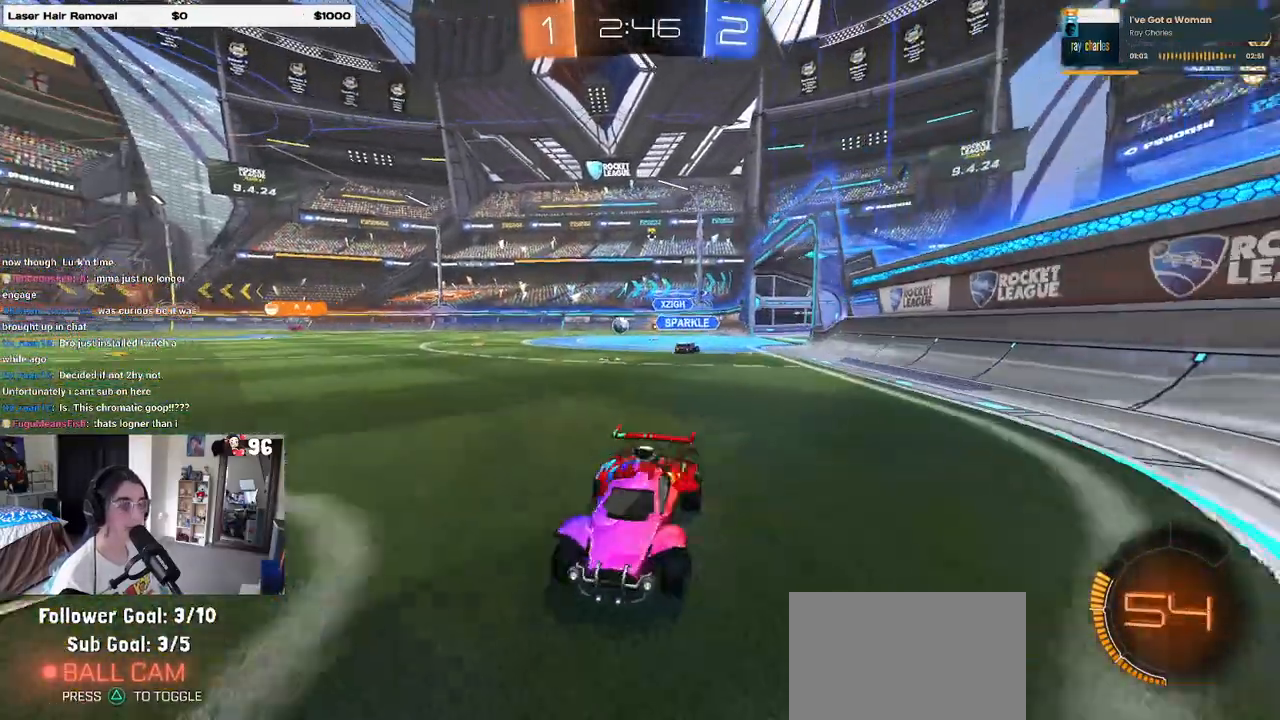
{"dt_ms": 500, "buttons": ["R1"], "left_stick": "right", "right_stick": "center", "events": [[433, "R1", "down"]]}
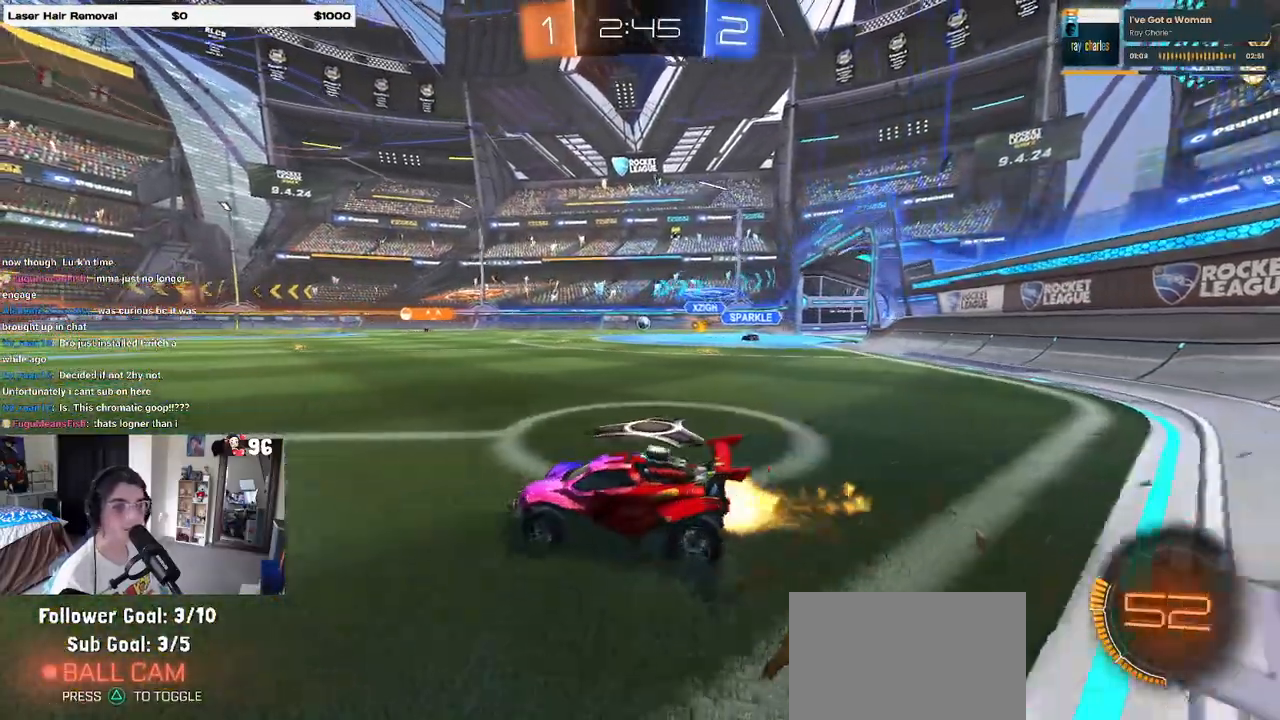
{"dt_ms": 500, "buttons": ["CROSS", "R1"], "left_stick": "up", "right_stick": "center", "events": [[333, "CROSS", "down"], [400, "left_stick", "up"], [417, "CROSS", "up"], [483, "CROSS", "down"]]}
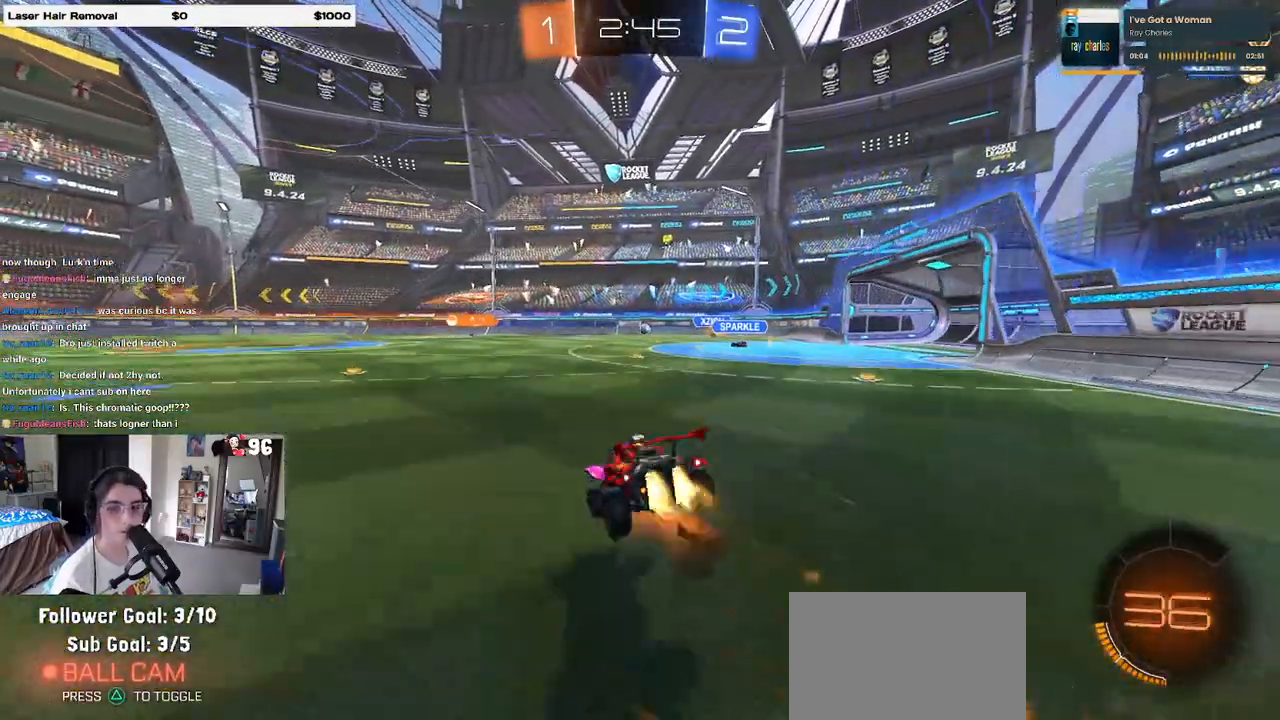
{"dt_ms": 500, "buttons": ["SQUARE"], "left_stick": "down-left", "right_stick": "center", "events": [[33, "SQUARE", "down"], [50, "left_stick", "down"], [83, "CROSS", "up"], [200, "R1", "up"], [267, "left_stick", "down-left"]]}
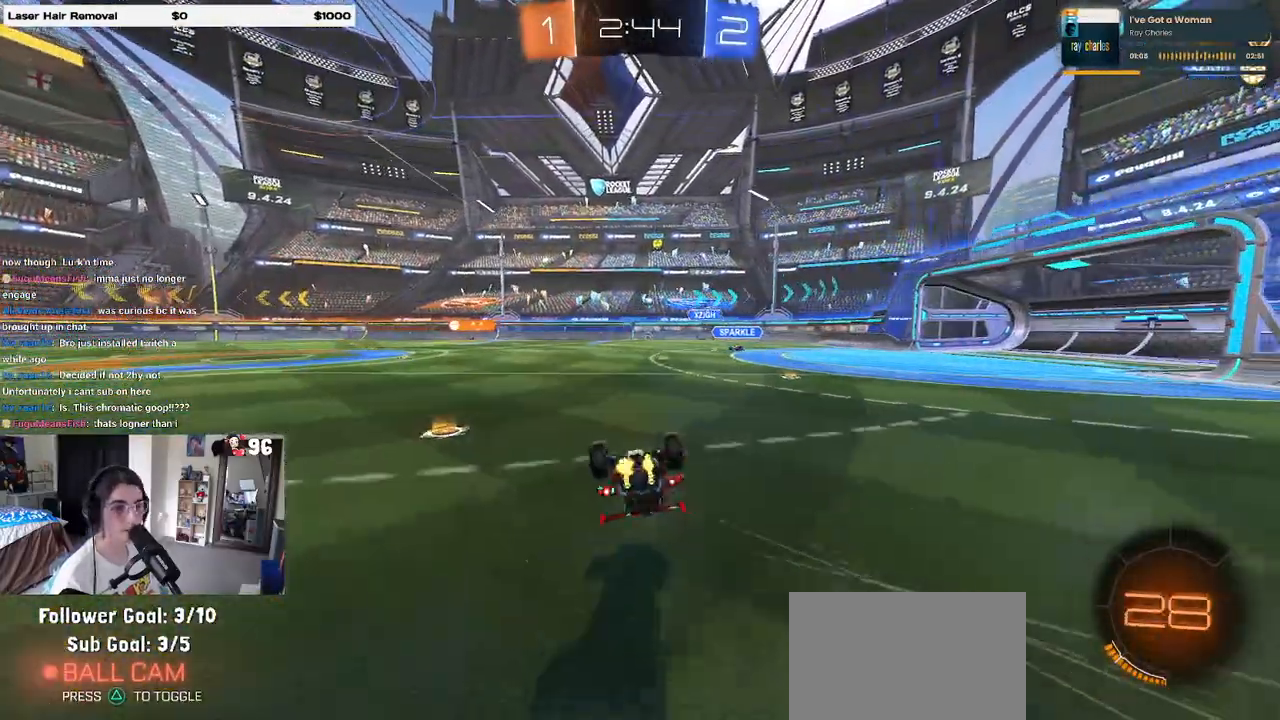
{"dt_ms": 500, "buttons": [], "left_stick": "center", "right_stick": "center", "events": [[350, "SQUARE", "up"], [367, "left_stick", "center"]]}
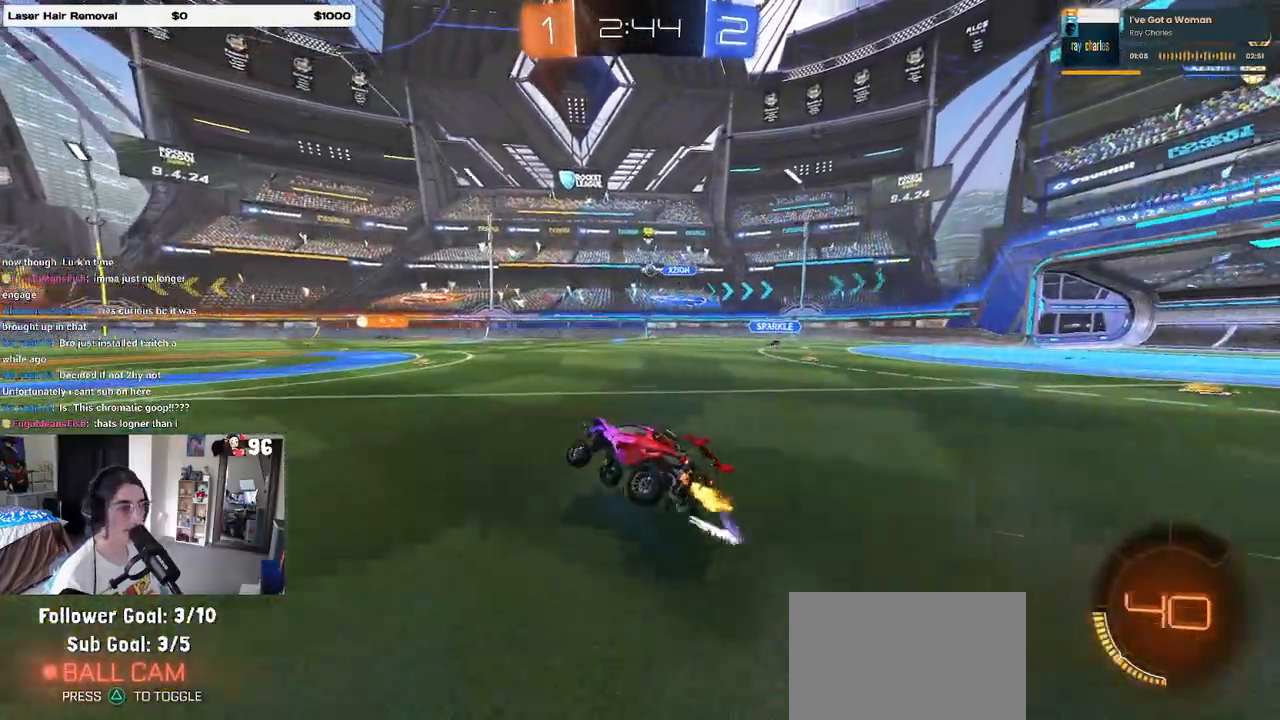
{"dt_ms": 500, "buttons": ["CROSS"], "left_stick": "up-left", "right_stick": "center", "events": [[117, "left_stick", "left"], [267, "left_stick", "center"], [317, "left_stick", "right"], [367, "CROSS", "down"], [417, "left_stick", "up-left"], [450, "CROSS", "up"], [500, "CROSS", "down"]]}
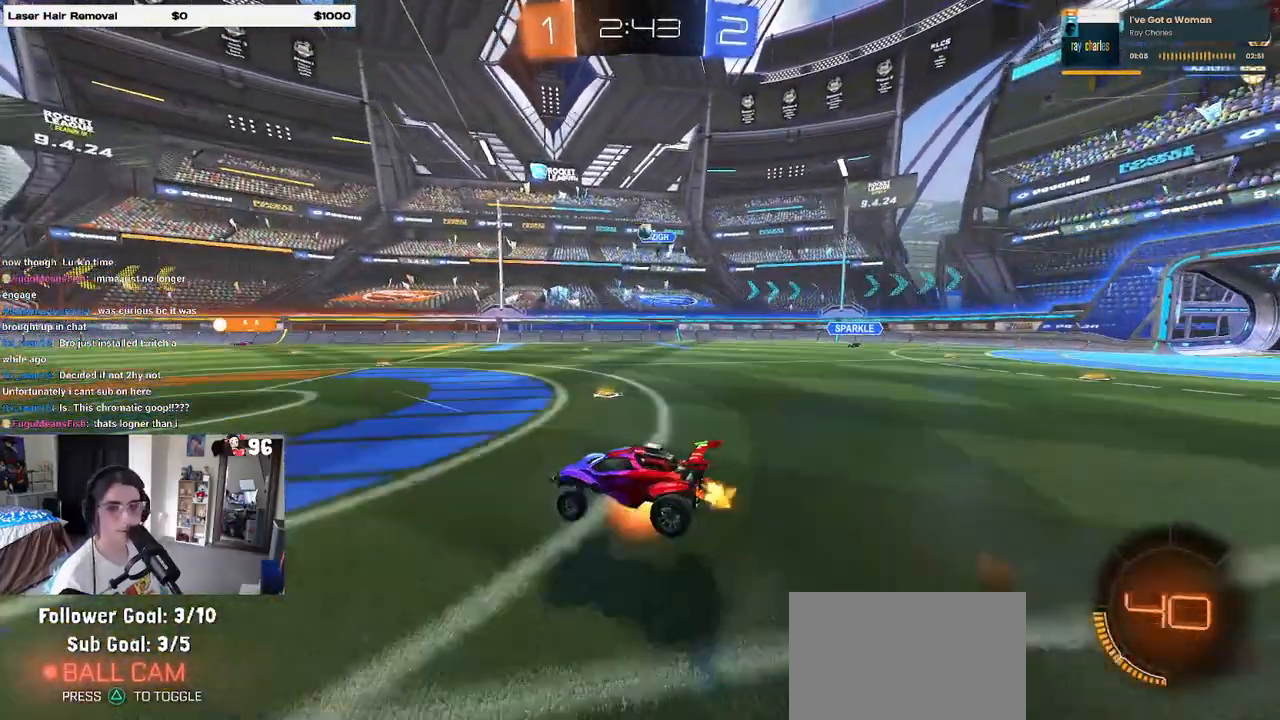
{"dt_ms": 500, "buttons": ["SQUARE"], "left_stick": "down-left", "right_stick": "center", "events": [[67, "SQUARE", "down"], [83, "left_stick", "down-left"], [100, "CROSS", "up"]]}
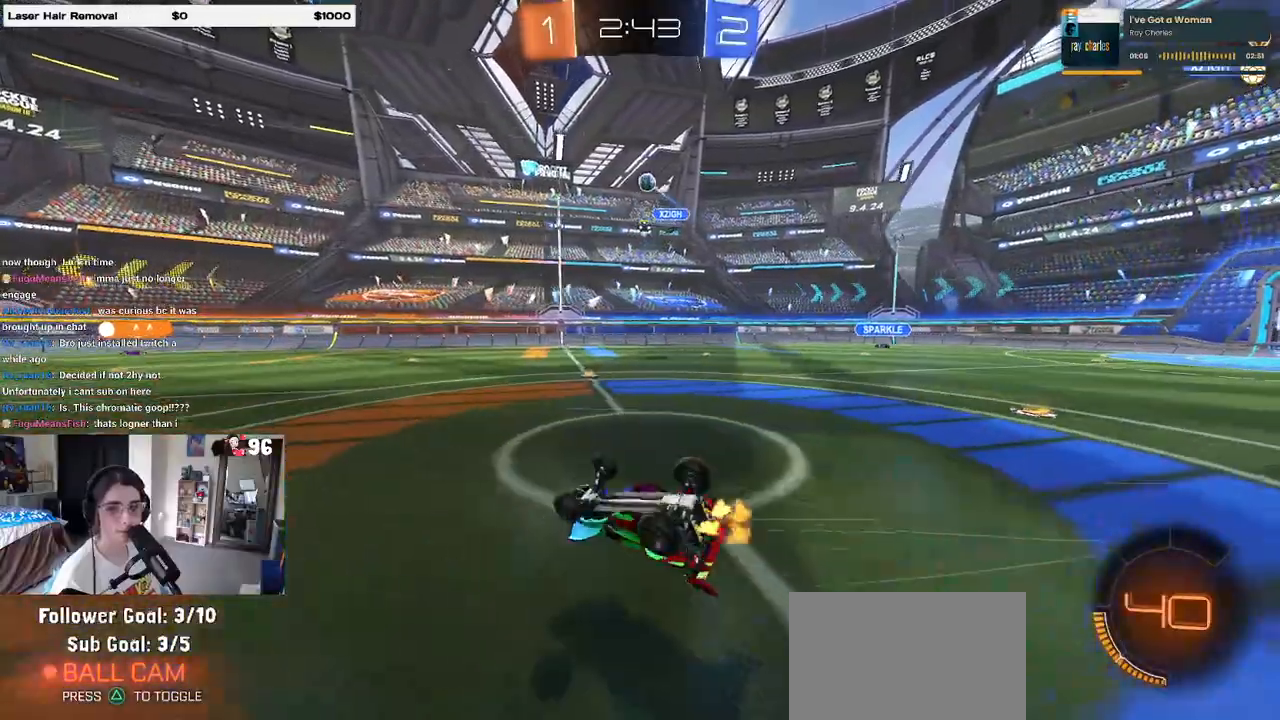
{"dt_ms": 500, "buttons": [], "left_stick": "center", "right_stick": "center", "events": [[317, "SQUARE", "up"], [367, "left_stick", "center"]]}
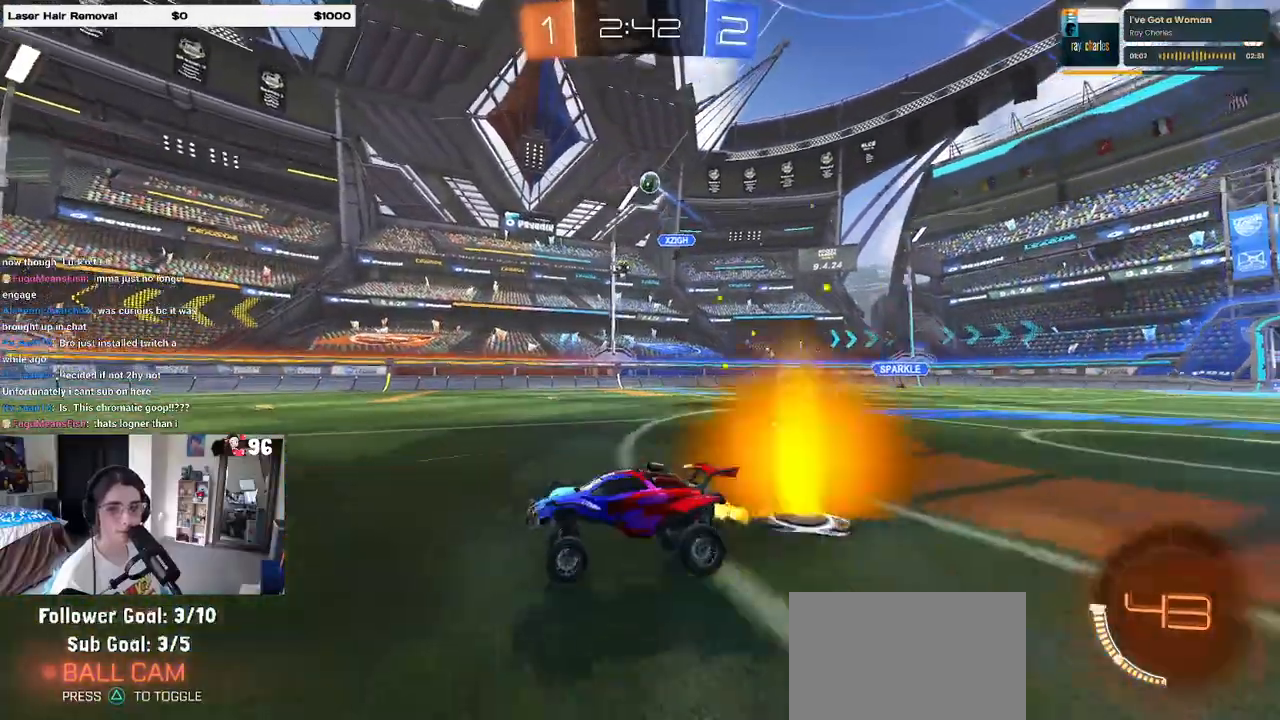
{"dt_ms": 500, "buttons": [], "left_stick": "center", "right_stick": "center", "events": [[183, "left_stick", "left"], [333, "left_stick", "center"]]}
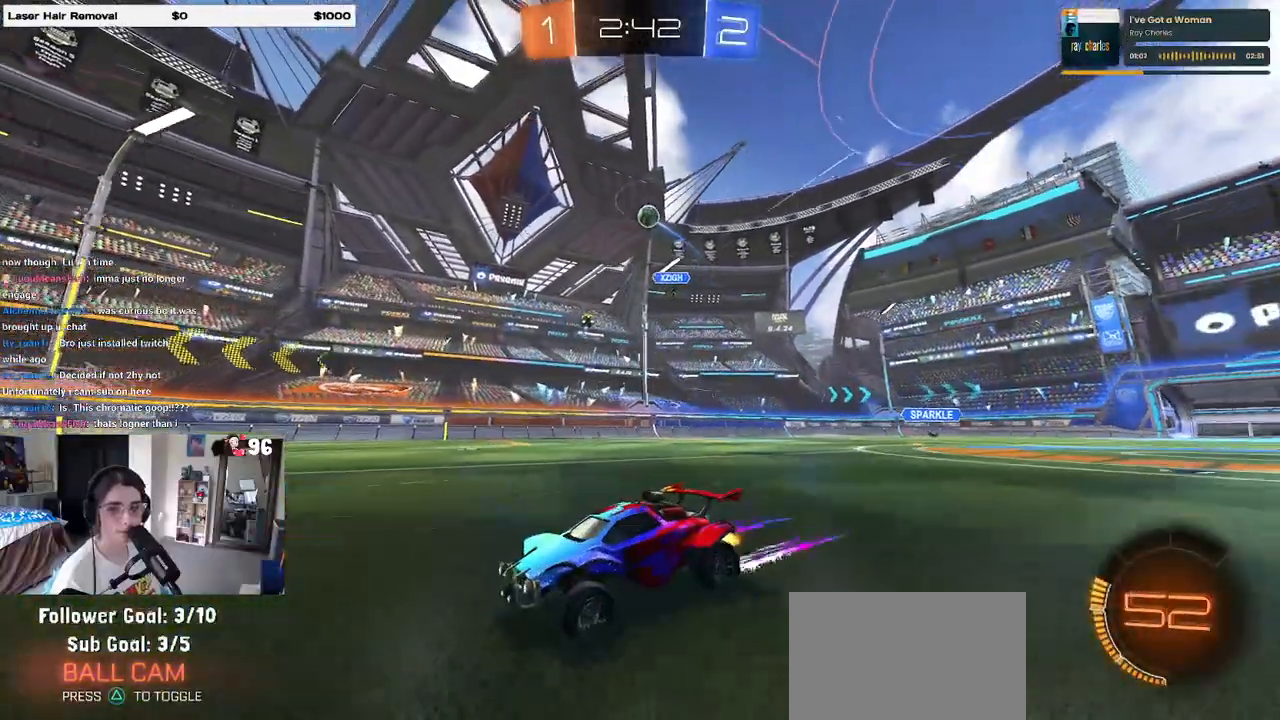
{"dt_ms": 500, "buttons": [], "left_stick": "left", "right_stick": "center", "events": [[383, "left_stick", "left"]]}
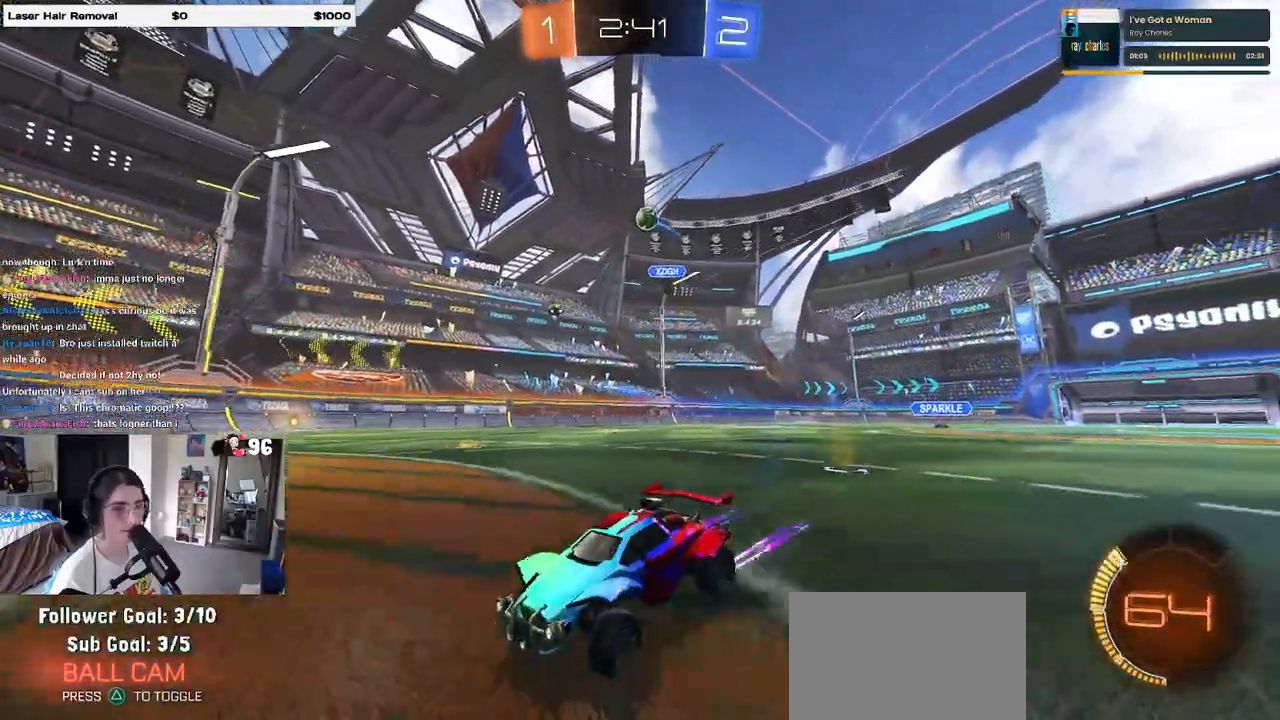
{"dt_ms": 500, "buttons": [], "left_stick": "right", "right_stick": "center", "events": [[117, "left_stick", "center"], [233, "left_stick", "right"], [333, "SQUARE", "down"], [483, "SQUARE", "up"]]}
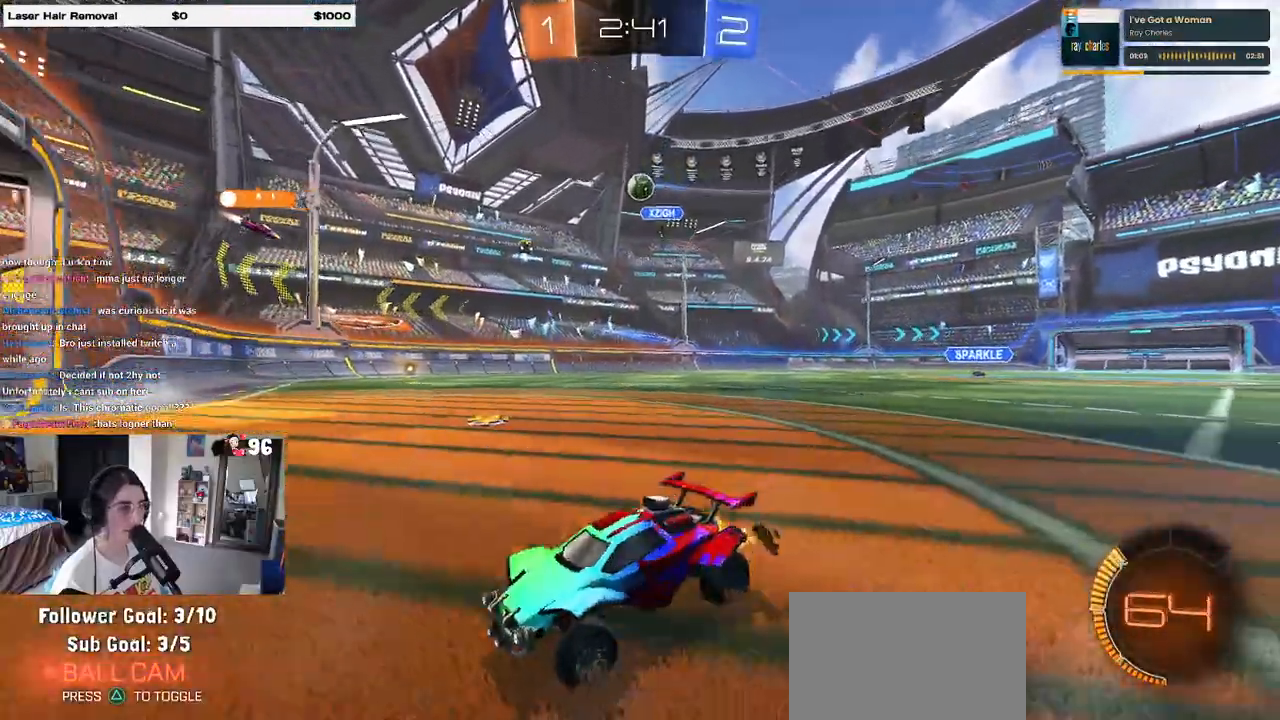
{"dt_ms": 500, "buttons": [], "left_stick": "right", "right_stick": "center", "events": []}
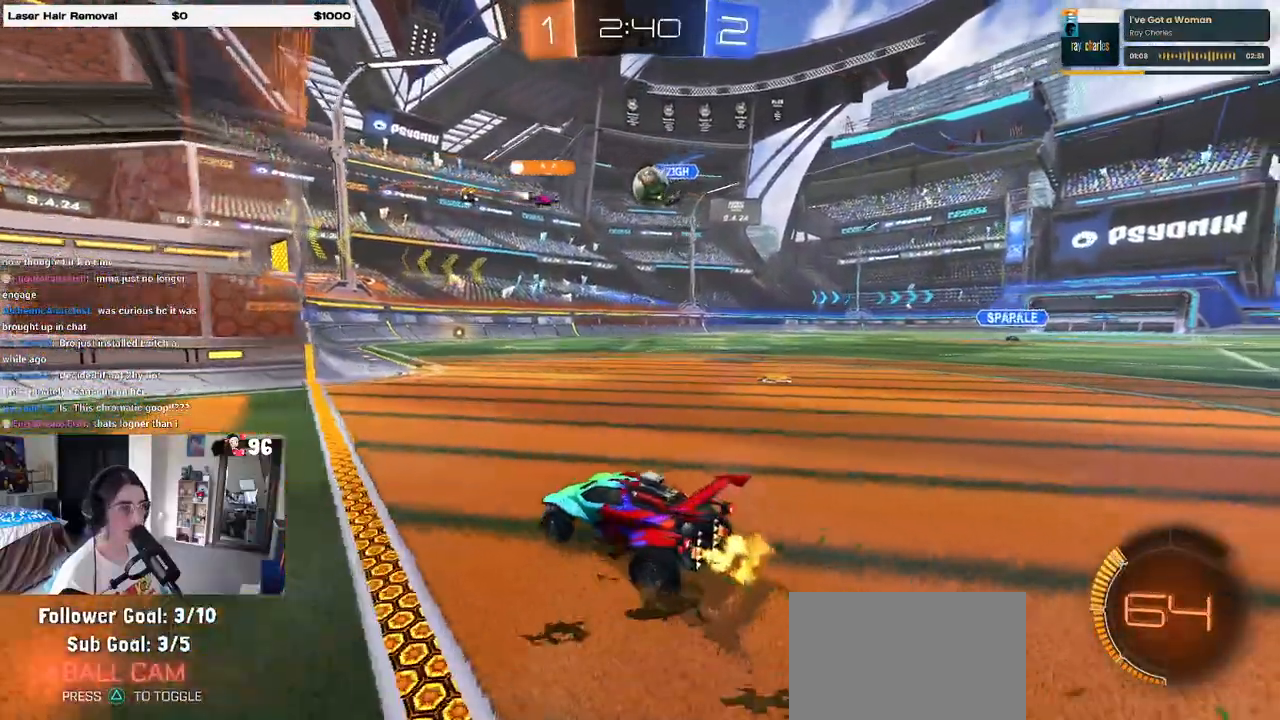
{"dt_ms": 500, "buttons": ["SQUARE"], "left_stick": "right", "right_stick": "center", "events": [[100, "L2", "down"], [250, "L2", "up"], [267, "left_stick", "center"], [417, "left_stick", "right"], [500, "SQUARE", "down"]]}
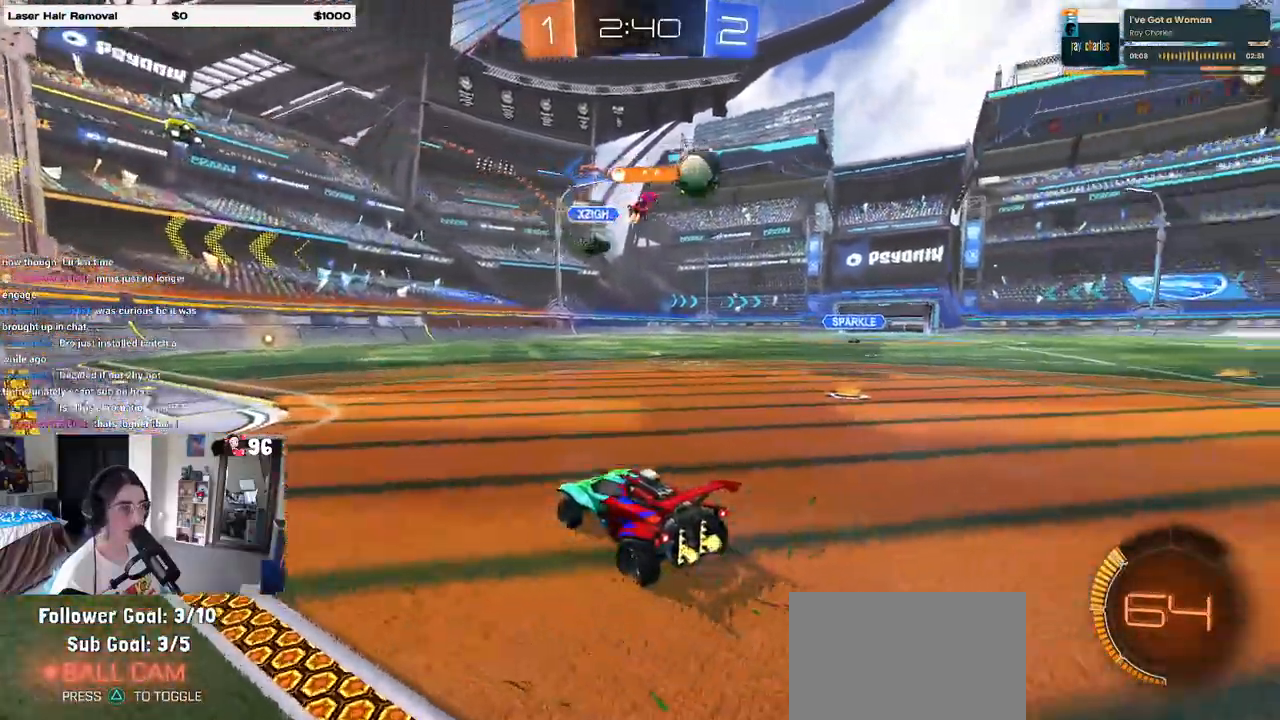
{"dt_ms": 500, "buttons": ["SQUARE"], "left_stick": "right", "right_stick": "center", "events": [[117, "SQUARE", "up"], [417, "SQUARE", "down"]]}
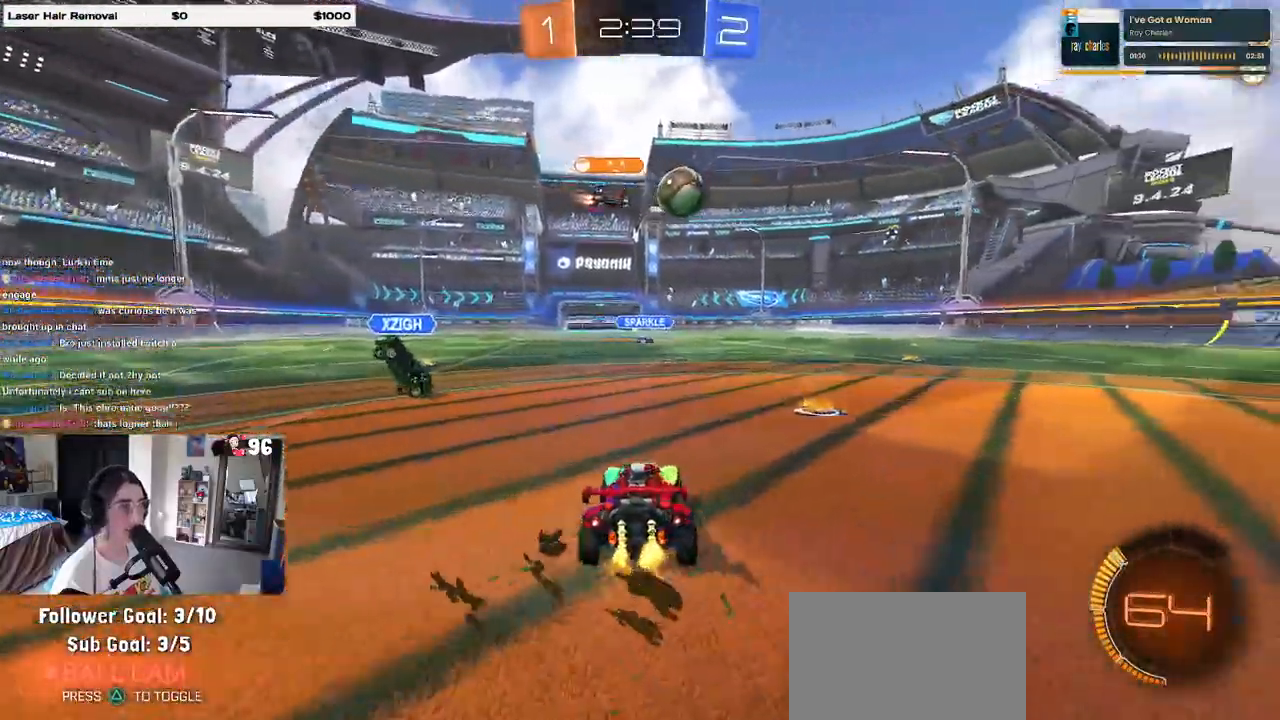
{"dt_ms": 500, "buttons": [], "left_stick": "right", "right_stick": "center", "events": [[17, "SQUARE", "up"]]}
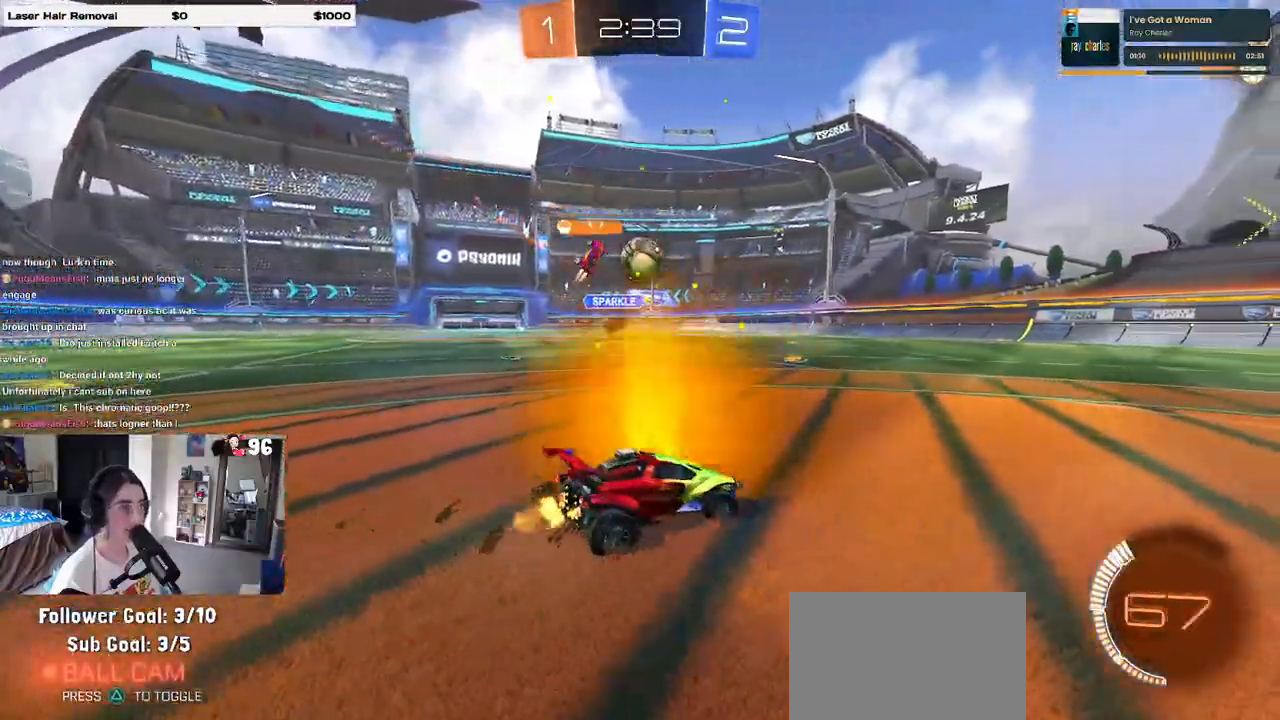
{"dt_ms": 500, "buttons": [], "left_stick": "left", "right_stick": "center", "events": [[300, "left_stick", "center"], [350, "left_stick", "left"]]}
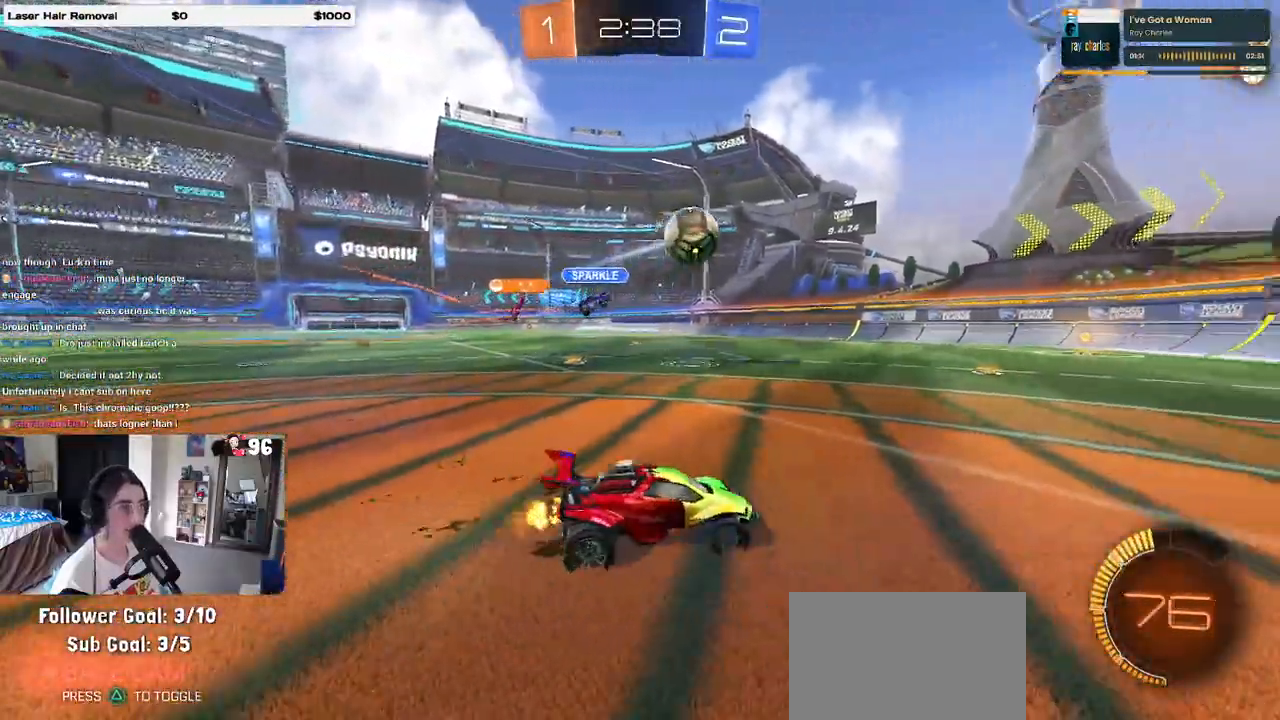
{"dt_ms": 500, "buttons": ["TRIANGLE", "R1"], "left_stick": "center", "right_stick": "center", "events": [[100, "left_stick", "center"], [250, "R1", "down"], [267, "left_stick", "left"], [417, "left_stick", "center"], [483, "TRIANGLE", "down"]]}
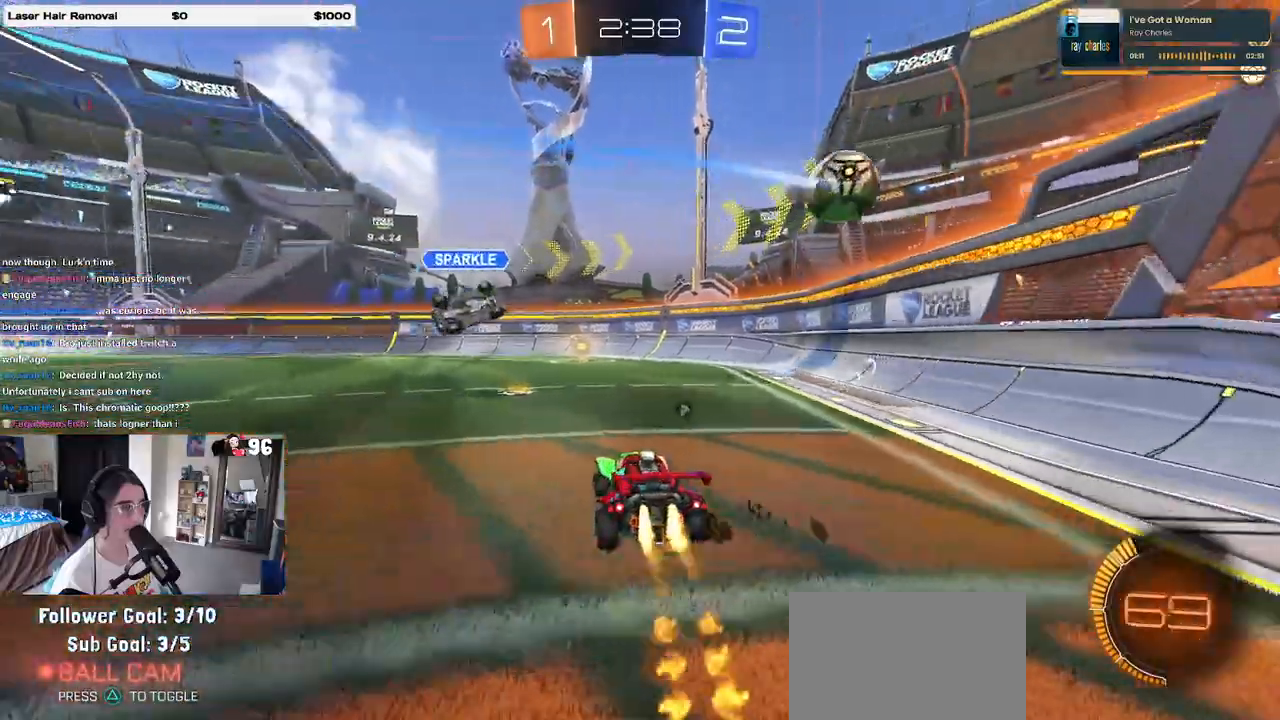
{"dt_ms": 500, "buttons": ["R1"], "left_stick": "center", "right_stick": "center", "events": [[67, "left_stick", "left"], [83, "TRIANGLE", "up"], [167, "left_stick", "center"], [317, "left_stick", "left"], [383, "left_stick", "center"]]}
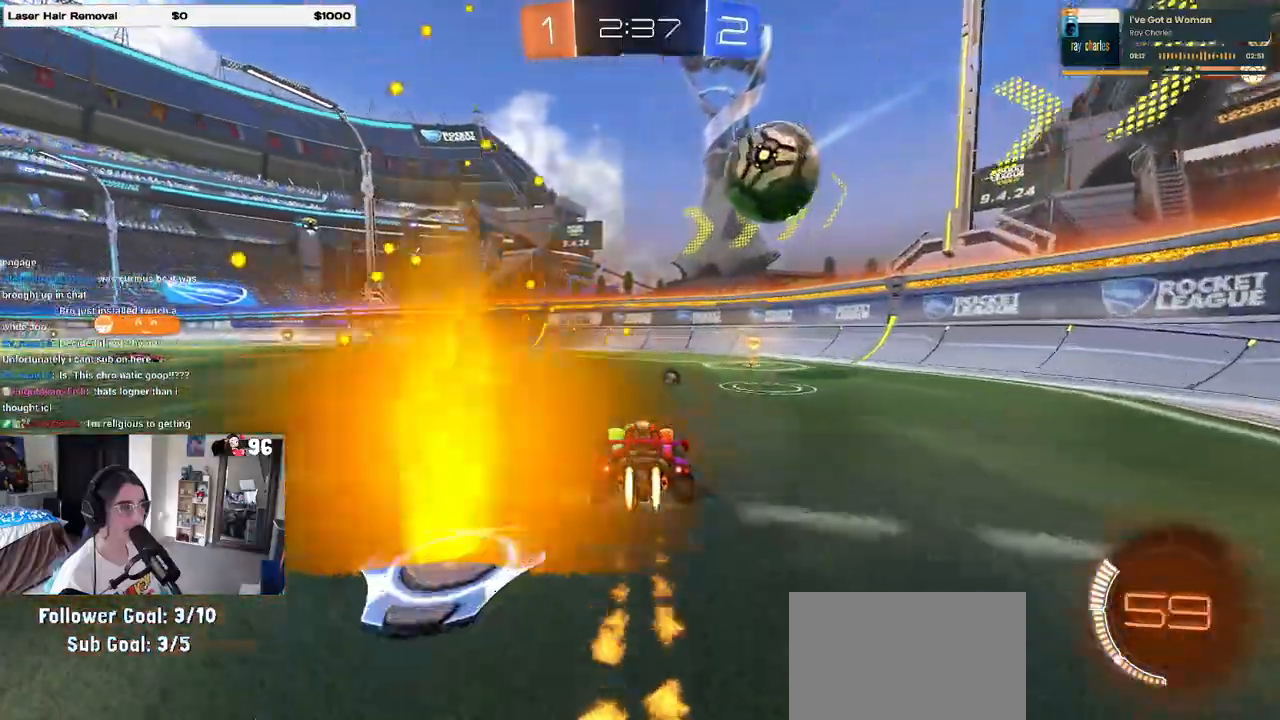
{"dt_ms": 500, "buttons": [], "left_stick": "center", "right_stick": "center", "events": [[167, "left_stick", "left"], [283, "R1", "up"], [350, "left_stick", "center"]]}
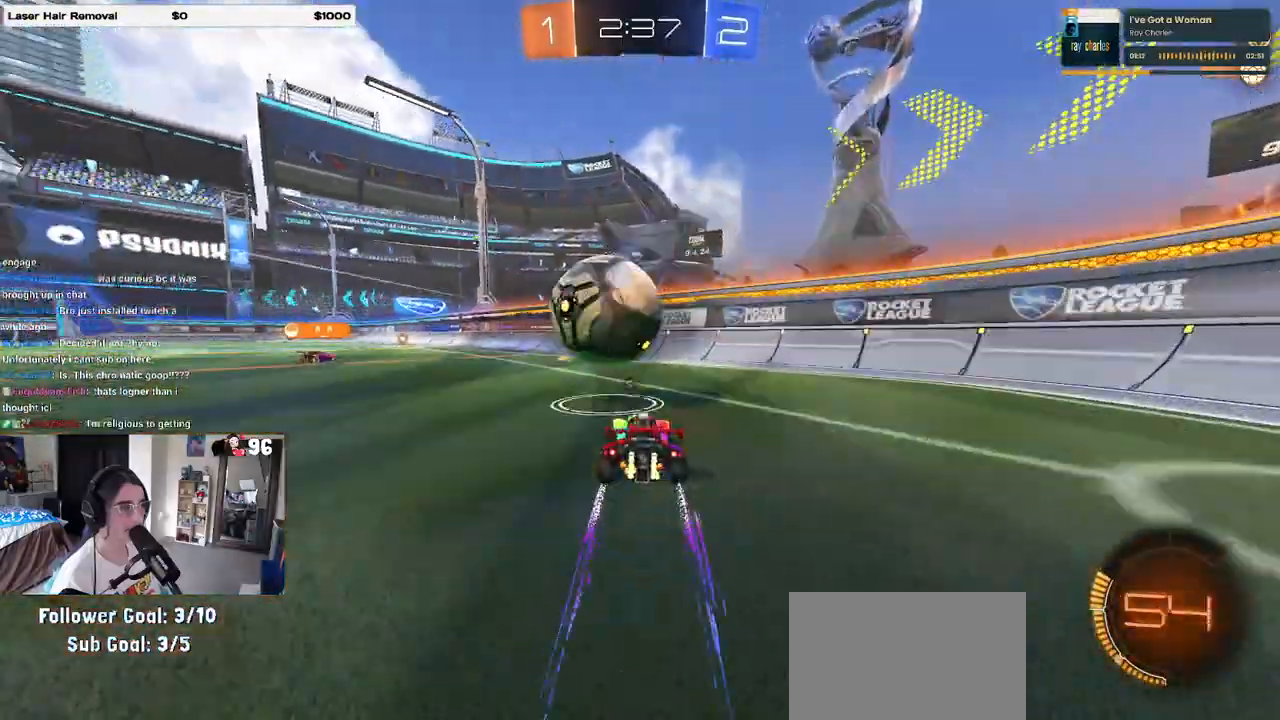
{"dt_ms": 500, "buttons": ["SQUARE", "L1"], "left_stick": "left", "right_stick": "center", "events": [[67, "left_stick", "left"], [250, "CROSS", "down"], [250, "left_stick", "down"], [383, "L1", "down"], [433, "CROSS", "up"], [450, "left_stick", "left"], [483, "SQUARE", "down"]]}
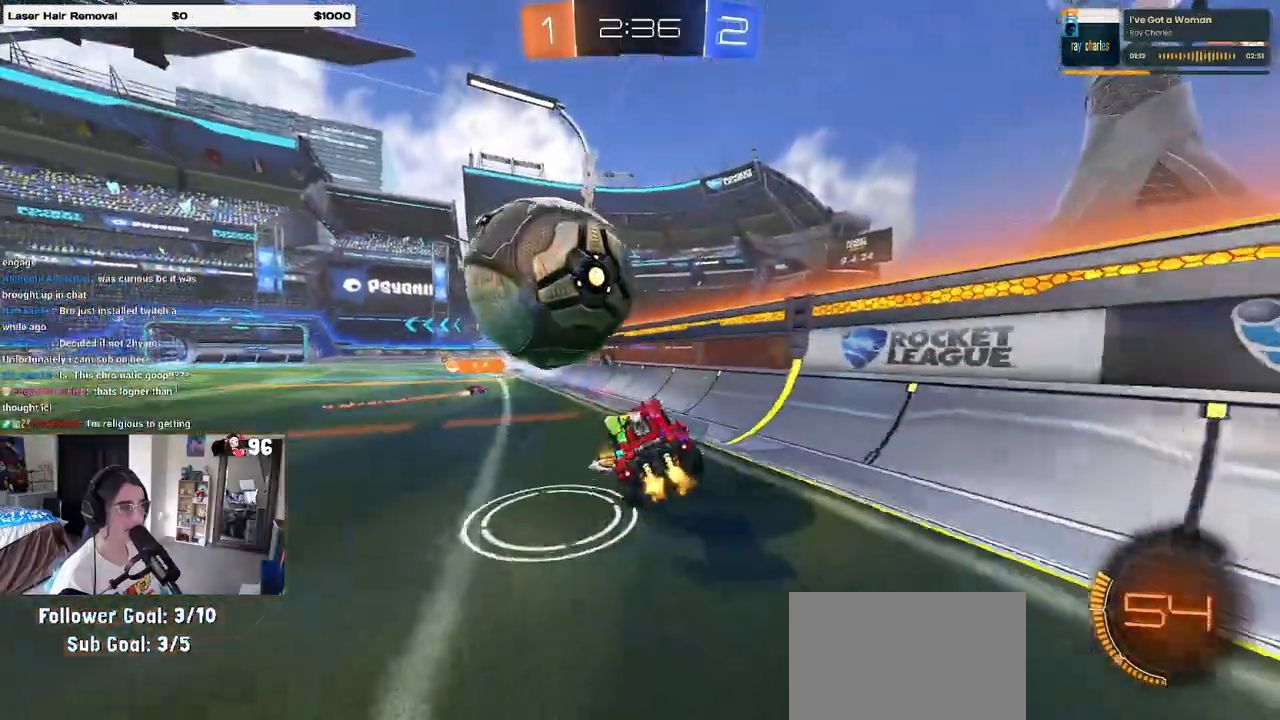
{"dt_ms": 1000, "buttons": [], "left_stick": "left", "right_stick": "center"}
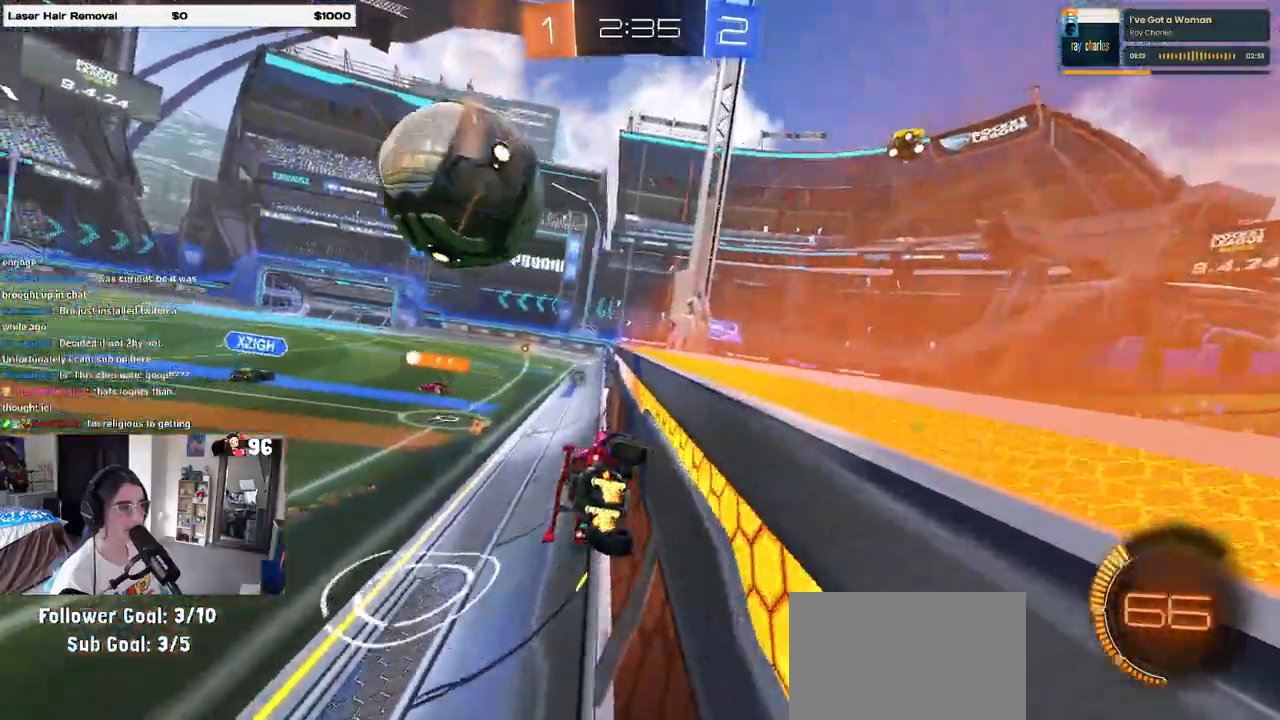
{"dt_ms": 500, "buttons": ["L2"], "left_stick": "down-right", "right_stick": "center", "events": [[50, "R1", "down"], [150, "left_stick", "center"], [217, "R1", "up"], [317, "left_stick", "down-right"], [350, "L2", "down"]]}
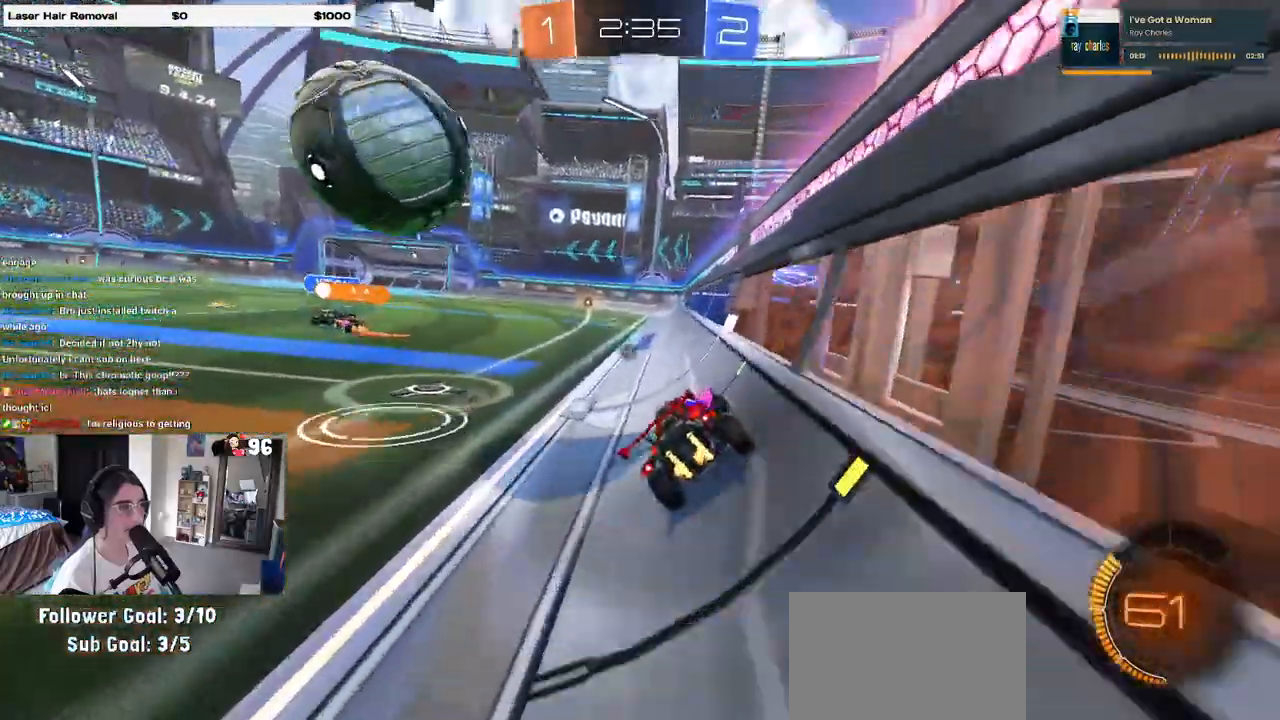
{"dt_ms": 500, "buttons": [], "left_stick": "right", "right_stick": "center", "events": [[33, "left_stick", "center"], [67, "L2", "up"], [83, "left_stick", "left"], [300, "left_stick", "center"], [433, "left_stick", "right"]]}
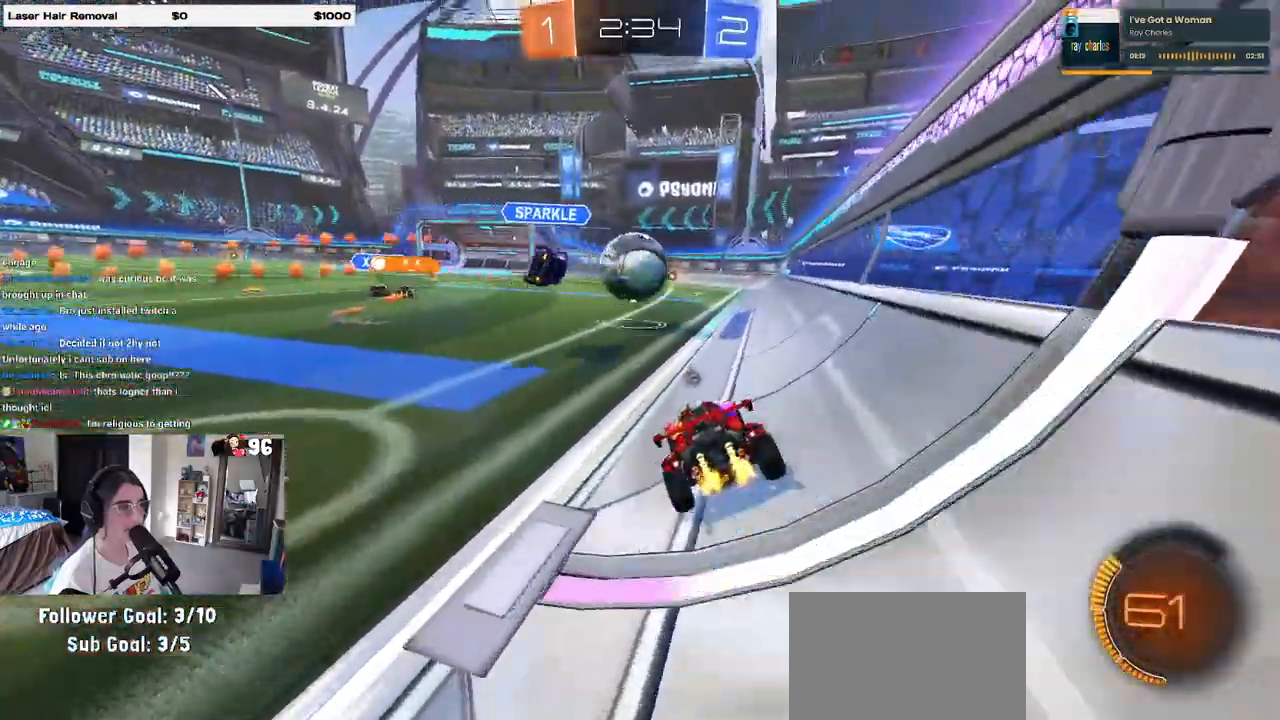
{"dt_ms": 500, "buttons": ["CROSS", "SQUARE", "R1"], "left_stick": "down", "right_stick": "center"}
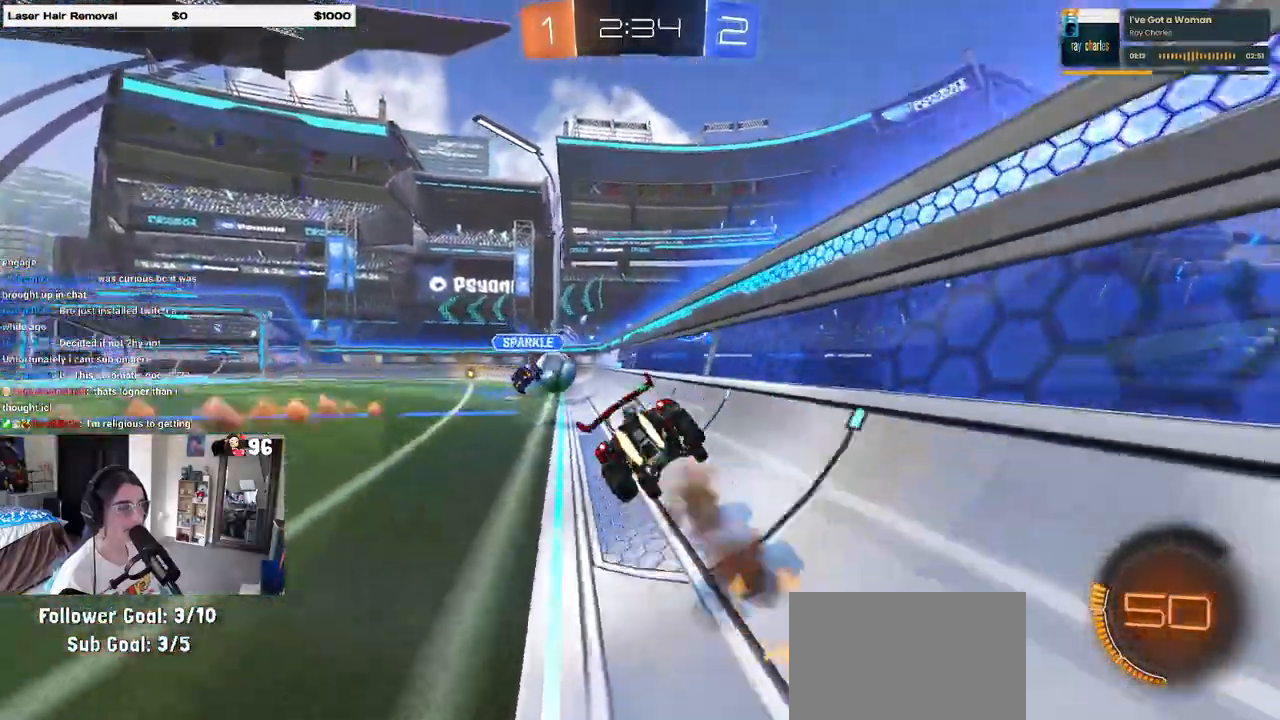
{"dt_ms": 500, "buttons": ["SQUARE"], "left_stick": "down-left", "right_stick": "center", "events": [[33, "CROSS", "up"], [150, "R1", "up"], [250, "left_stick", "down-left"]]}
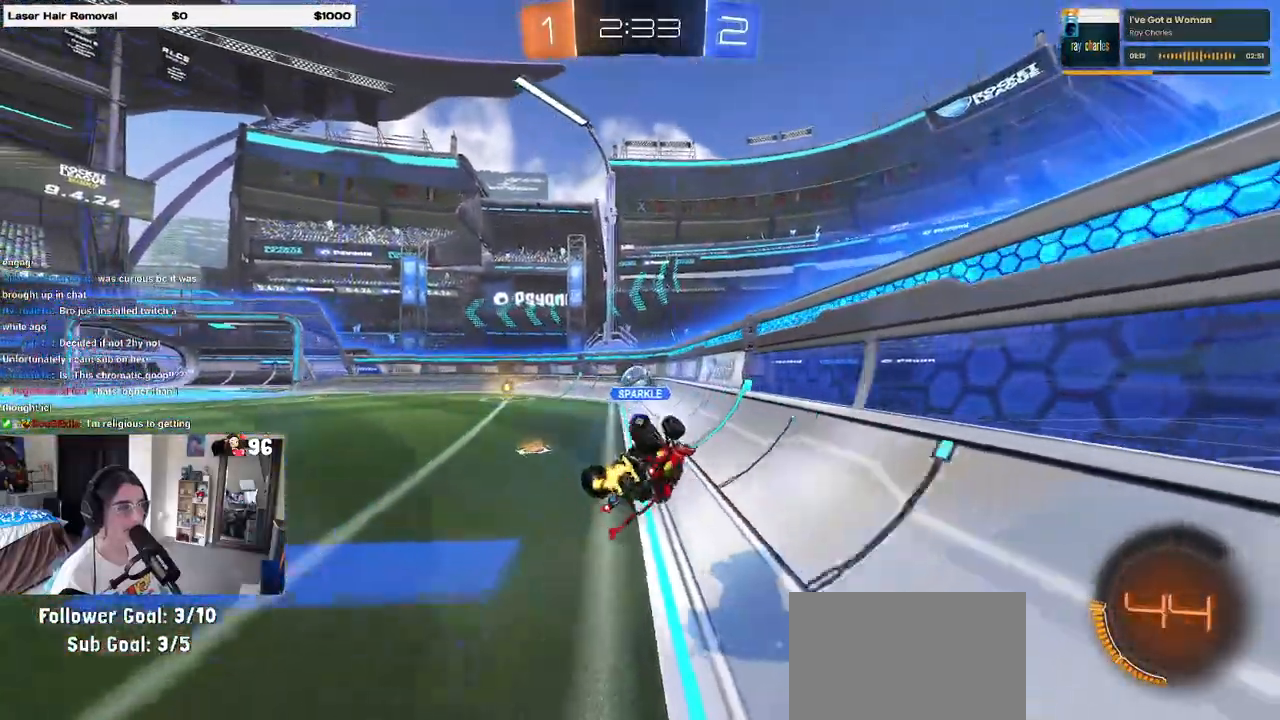
{"dt_ms": 500, "buttons": [], "left_stick": "center", "right_stick": "center", "events": [[250, "SQUARE", "up"], [267, "left_stick", "center"]]}
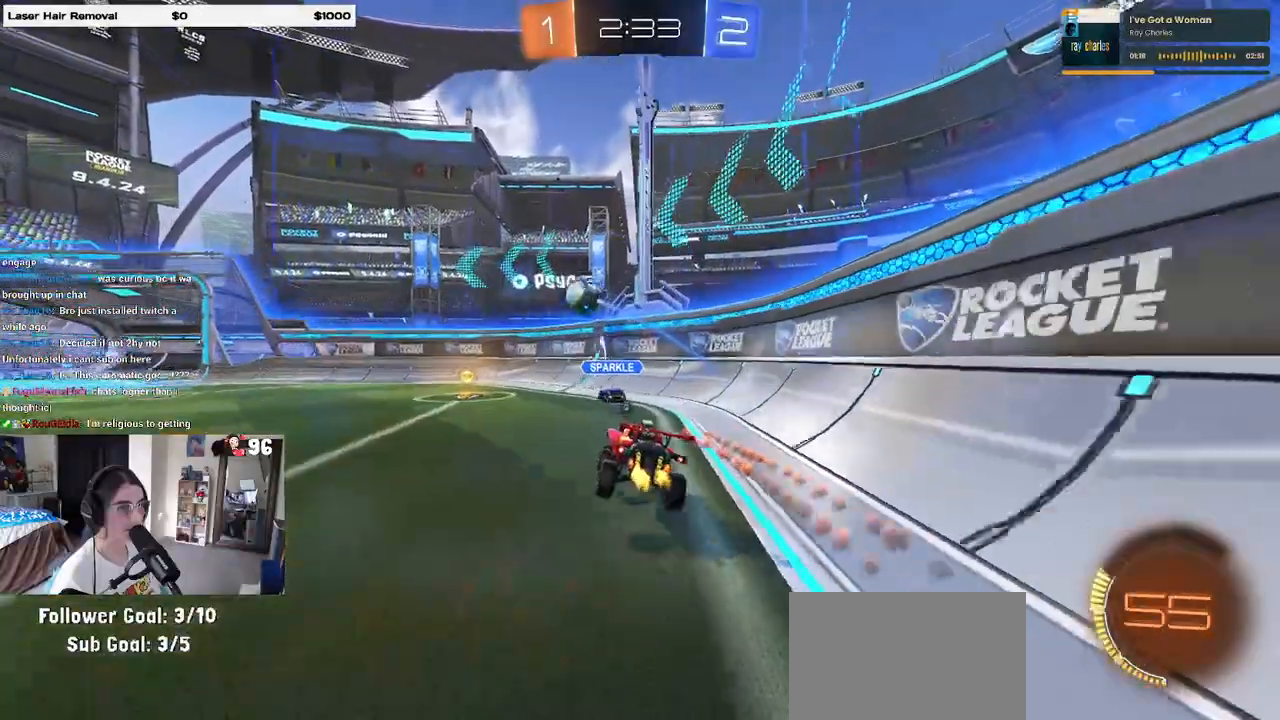
{"dt_ms": 500, "buttons": ["TRIANGLE"], "left_stick": "left", "right_stick": "center", "events": [[83, "left_stick", "left"], [233, "R1", "down"], [367, "R1", "up"], [433, "TRIANGLE", "down"]]}
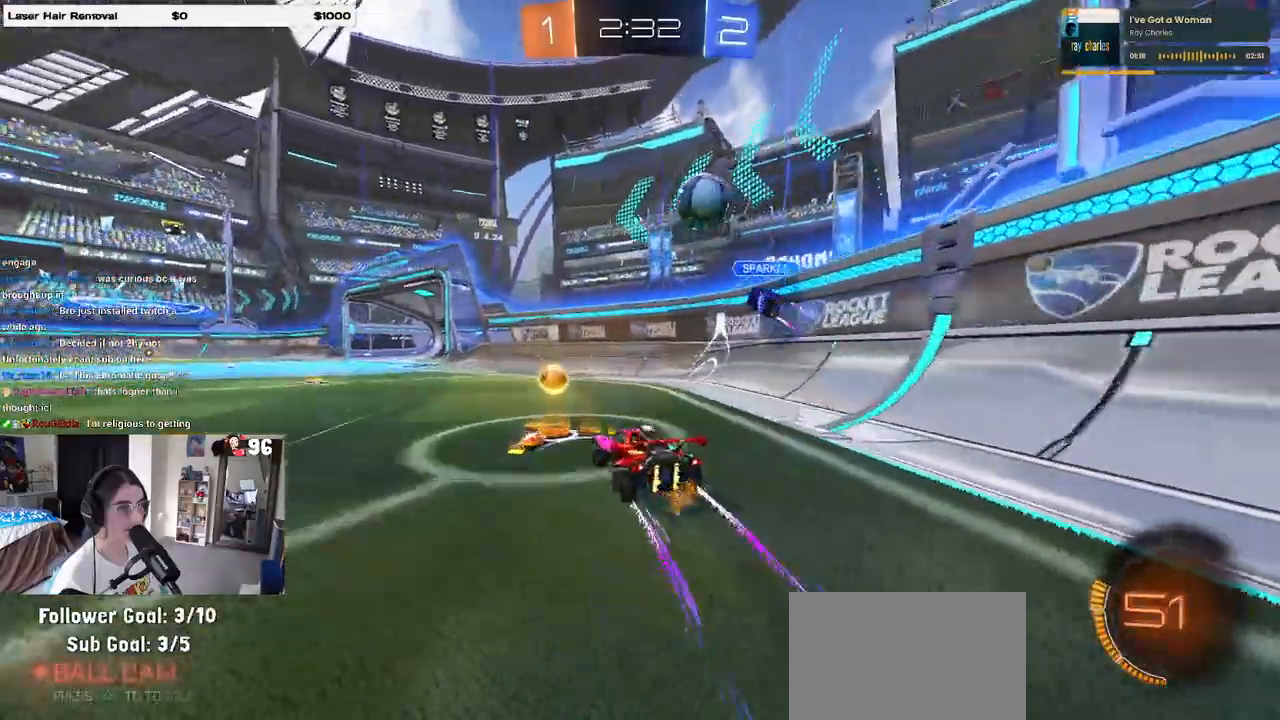
{"dt_ms": 500, "buttons": [], "left_stick": "left", "right_stick": "center", "events": [[67, "TRIANGLE", "up"]]}
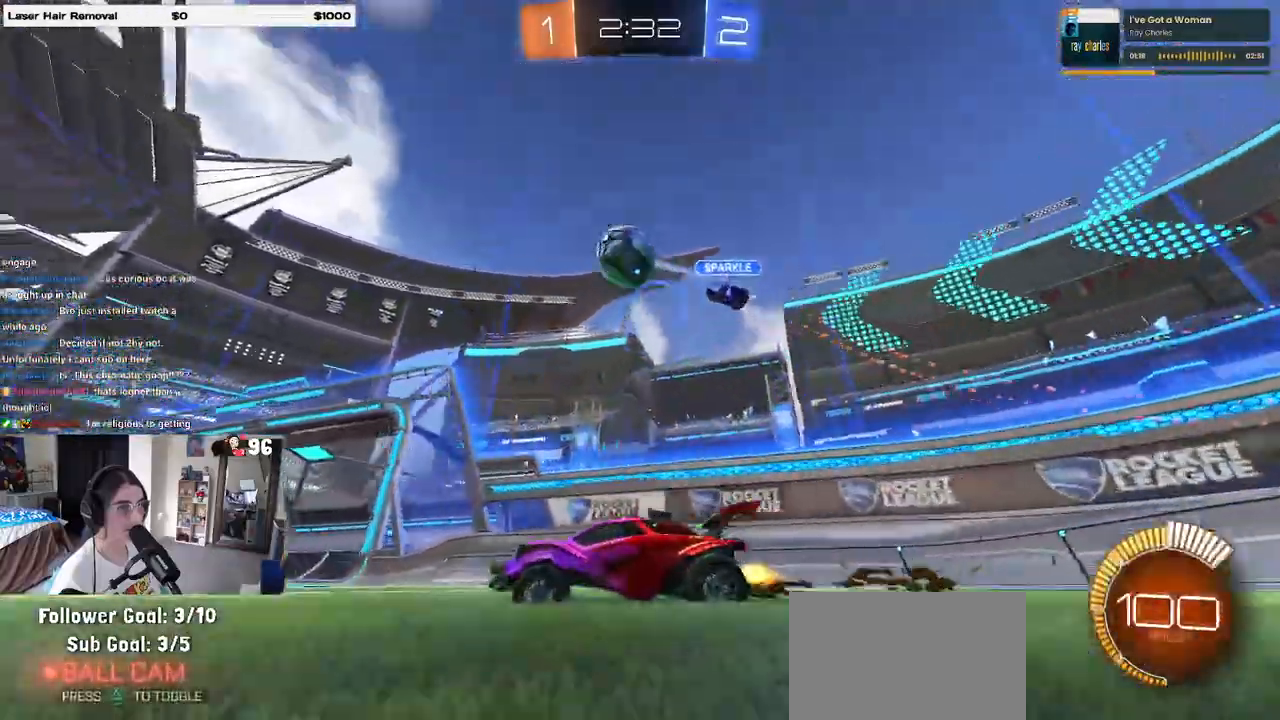
{"dt_ms": 500, "buttons": [], "left_stick": "up-left", "right_stick": "center", "events": [[133, "TRIANGLE", "down"], [217, "TRIANGLE", "up"], [350, "left_stick", "center"], [400, "left_stick", "right"], [417, "CROSS", "down"], [450, "left_stick", "up"], [500, "CROSS", "up"], [500, "left_stick", "up-left"]]}